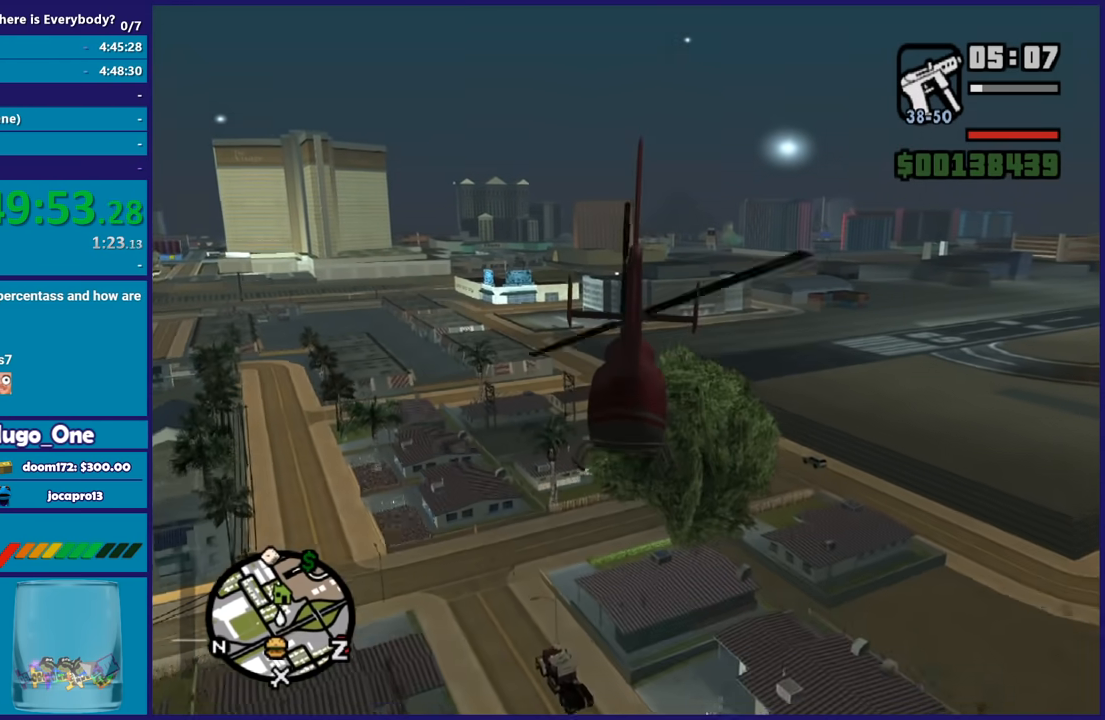
Gameplay with a controller (Xbox layout); each line is a JSON object with the inputs held at the frame after it. "button_events" lists button changes between this image and that frame as [ms after this image, input, new state], when the widget could be followed in between (sticks are given only as held states). Not read: START right_stick.
{"buttons": ["R2"], "left_stick": "up-left", "button_events": []}
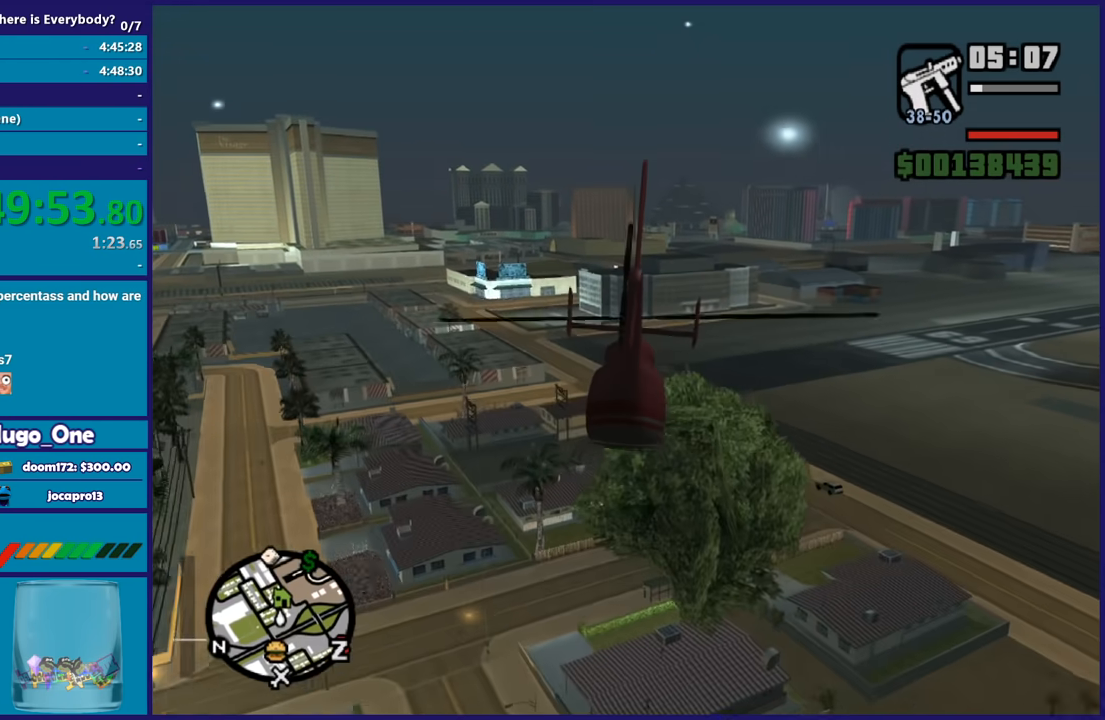
{"buttons": ["R2"], "left_stick": "up-left", "button_events": [[201, "L1", "down"], [334, "L1", "up"]]}
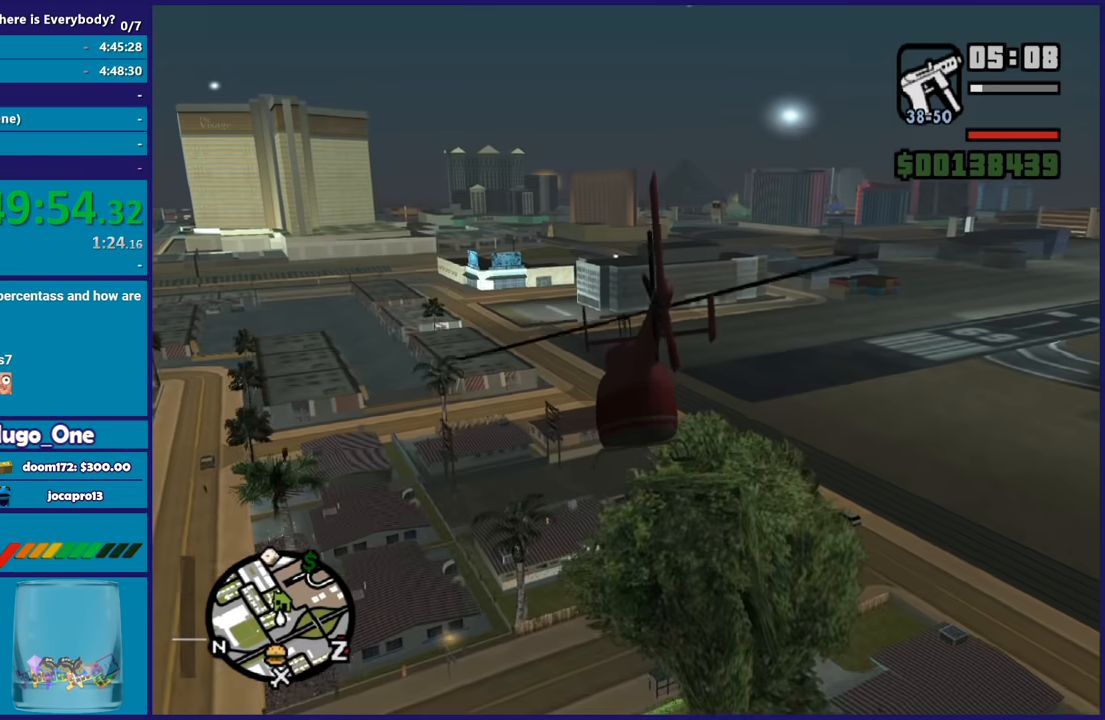
{"buttons": ["R2"], "left_stick": "up", "button_events": []}
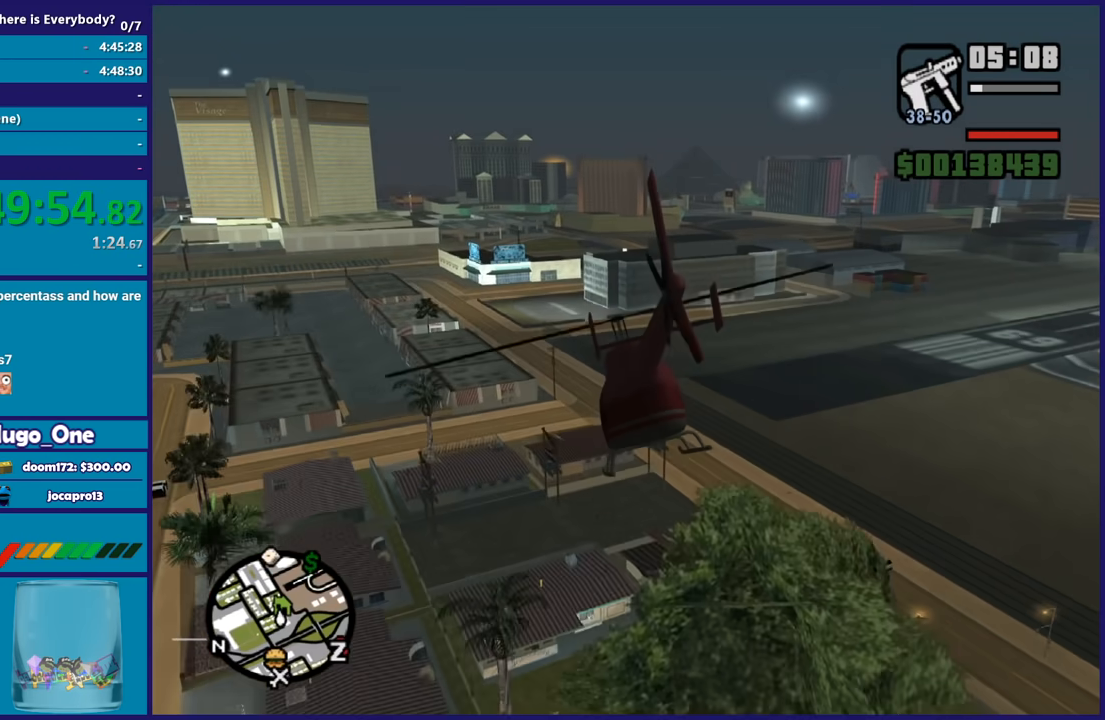
{"buttons": ["R2"], "left_stick": "up", "button_events": []}
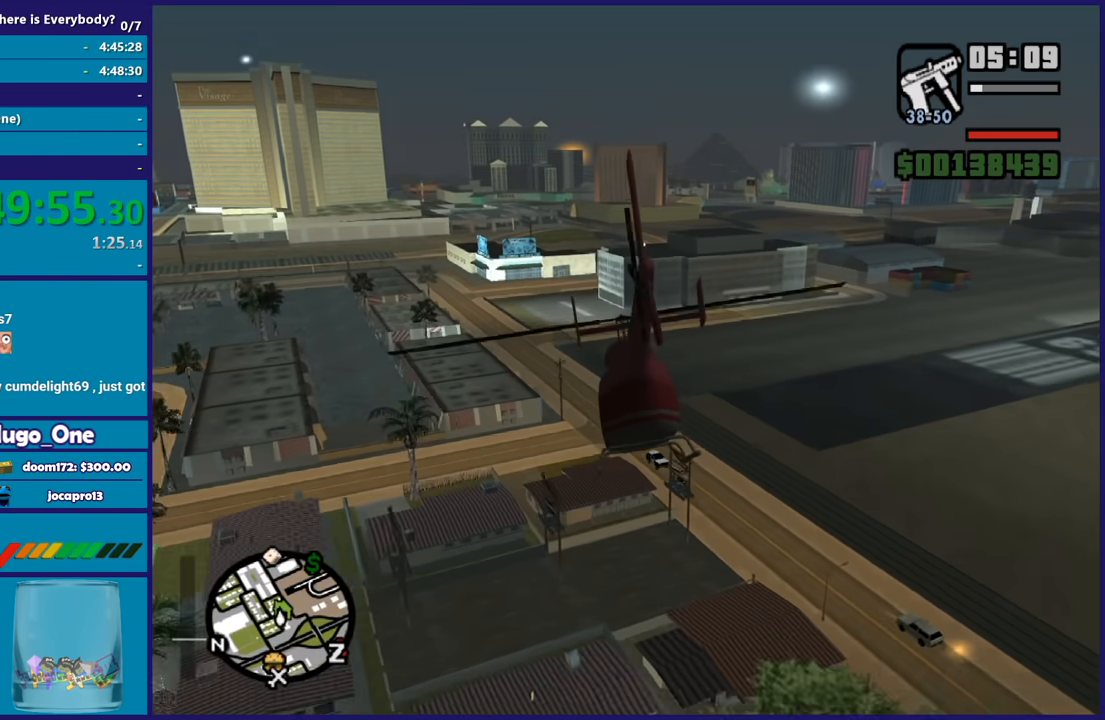
{"buttons": ["R2"], "left_stick": "up", "button_events": []}
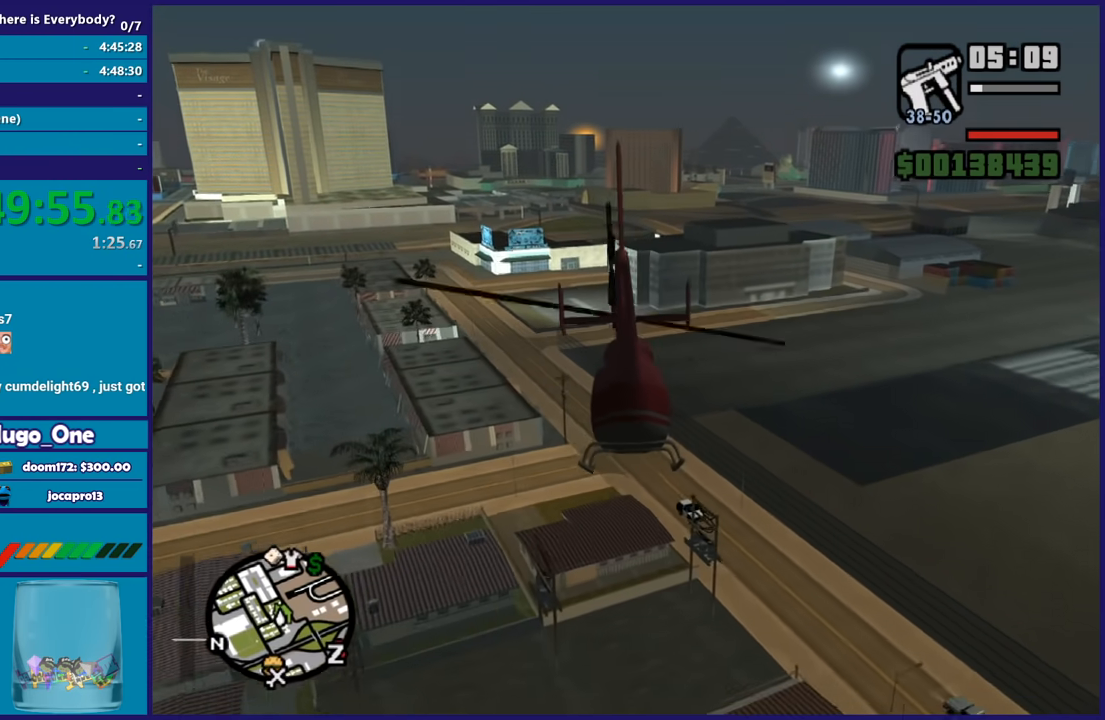
{"buttons": ["R2"], "left_stick": "center", "button_events": []}
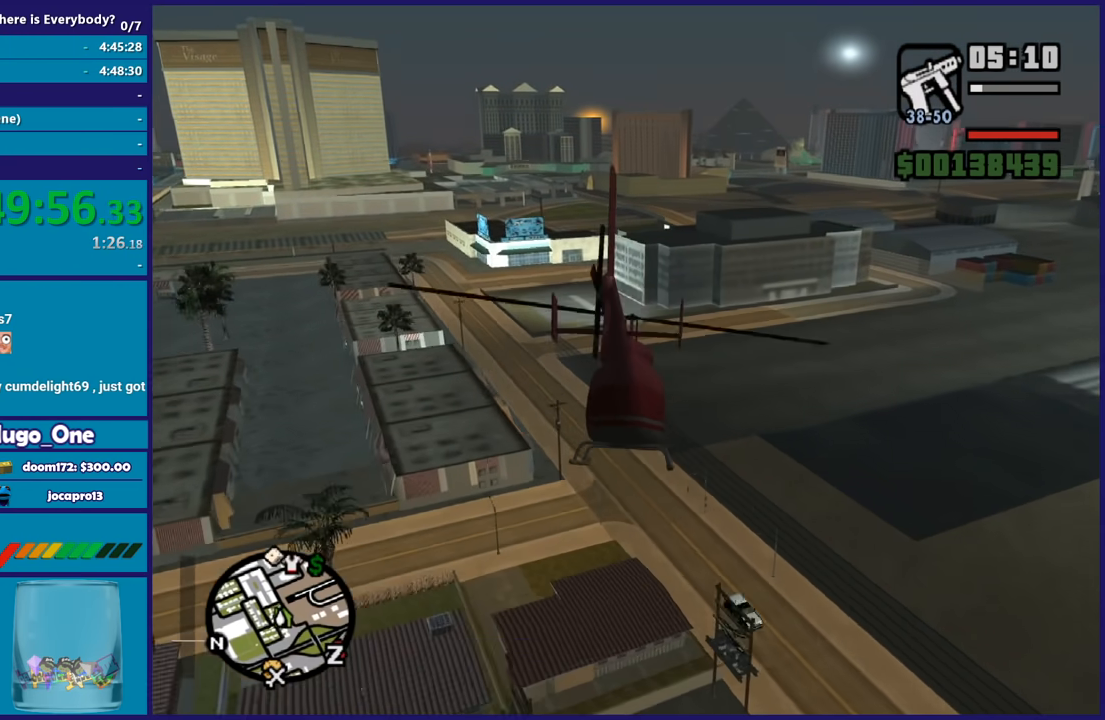
{"buttons": ["R2"], "left_stick": "up", "button_events": []}
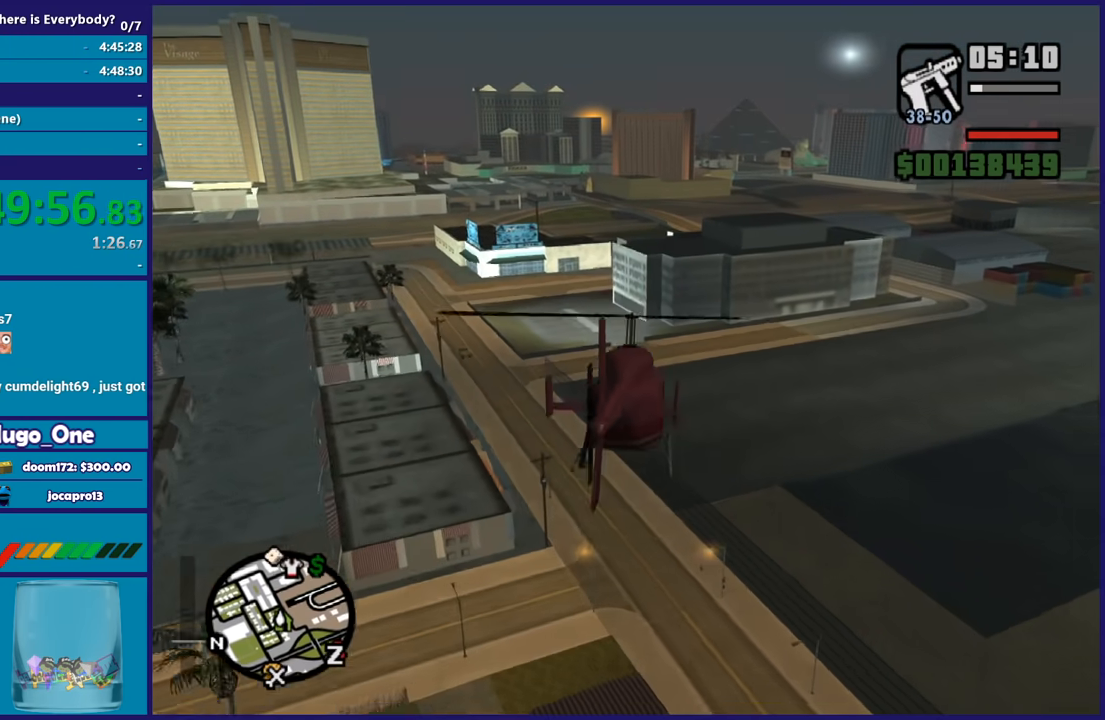
{"buttons": ["R2"], "left_stick": "up-left", "button_events": []}
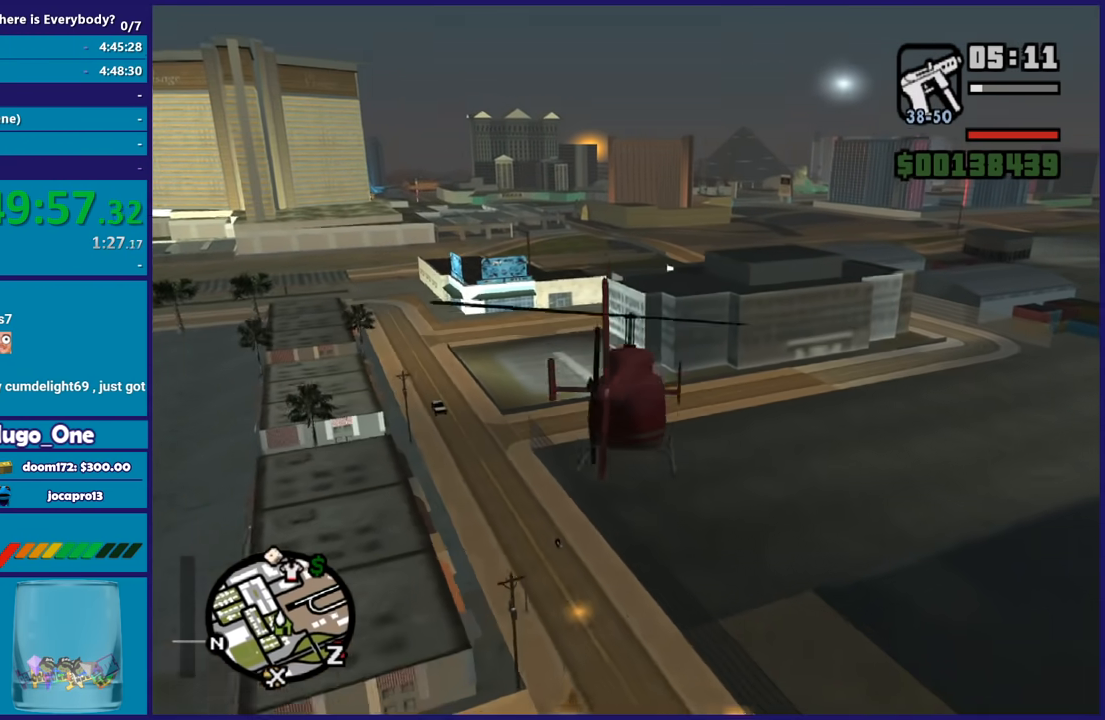
{"buttons": ["R2"], "left_stick": "center", "button_events": []}
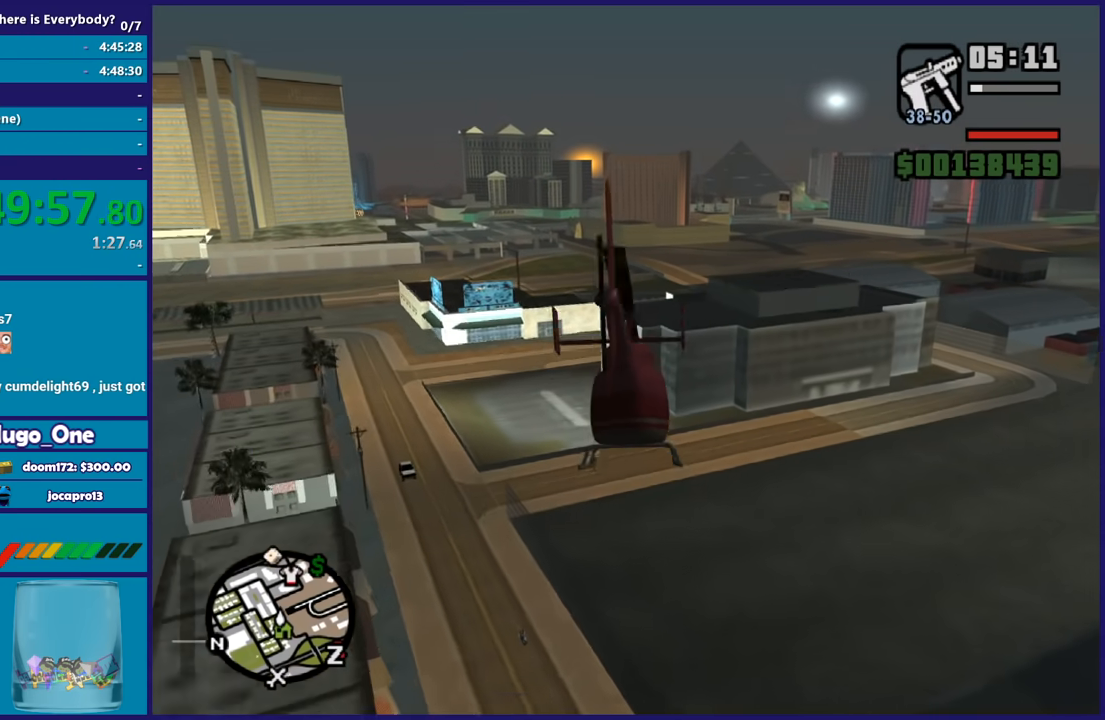
{"buttons": ["R2"], "left_stick": "center", "button_events": []}
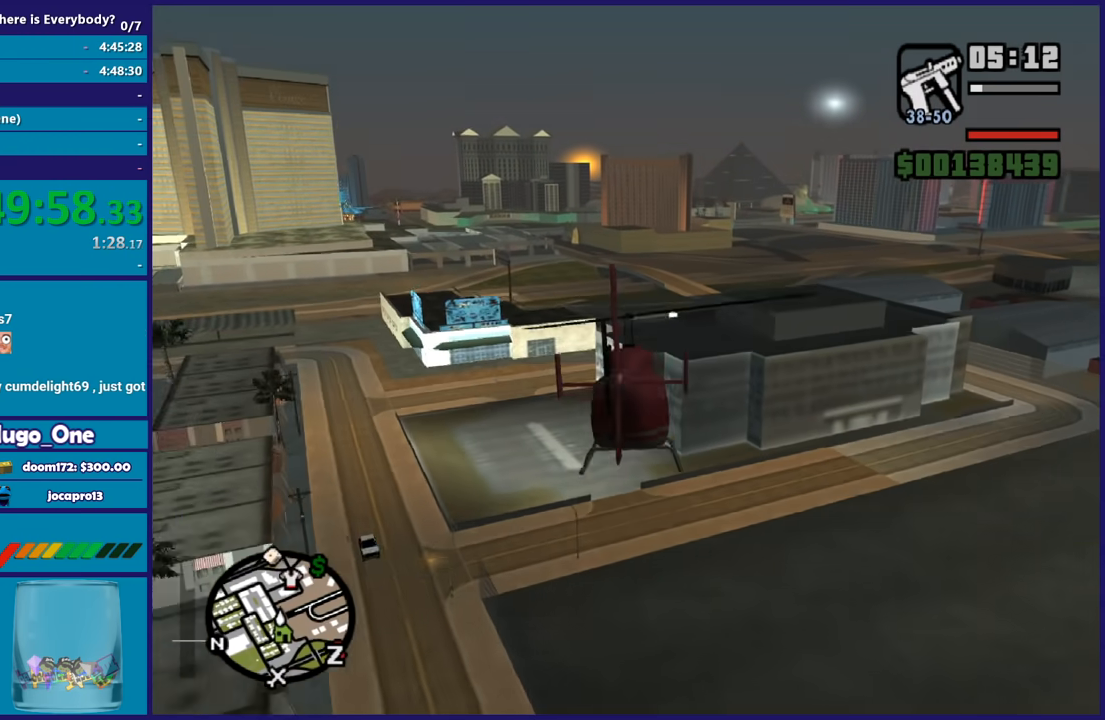
{"buttons": ["R2"], "left_stick": "up", "button_events": []}
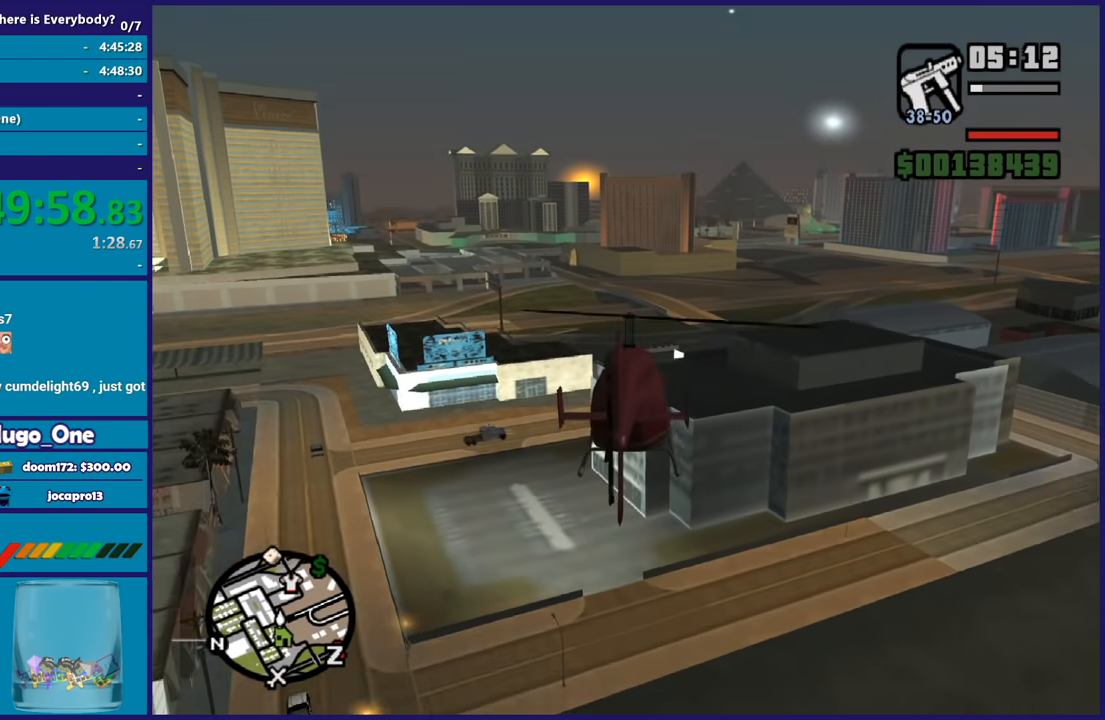
{"buttons": ["R2"], "left_stick": "up", "button_events": []}
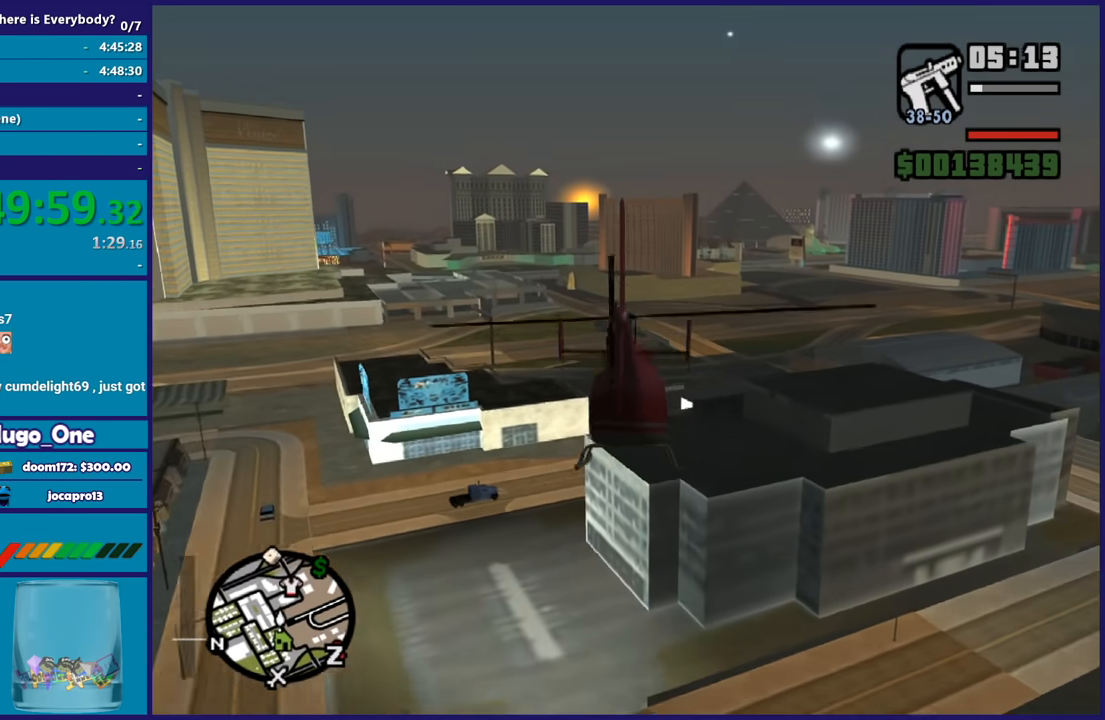
{"buttons": ["R2"], "left_stick": "up", "button_events": []}
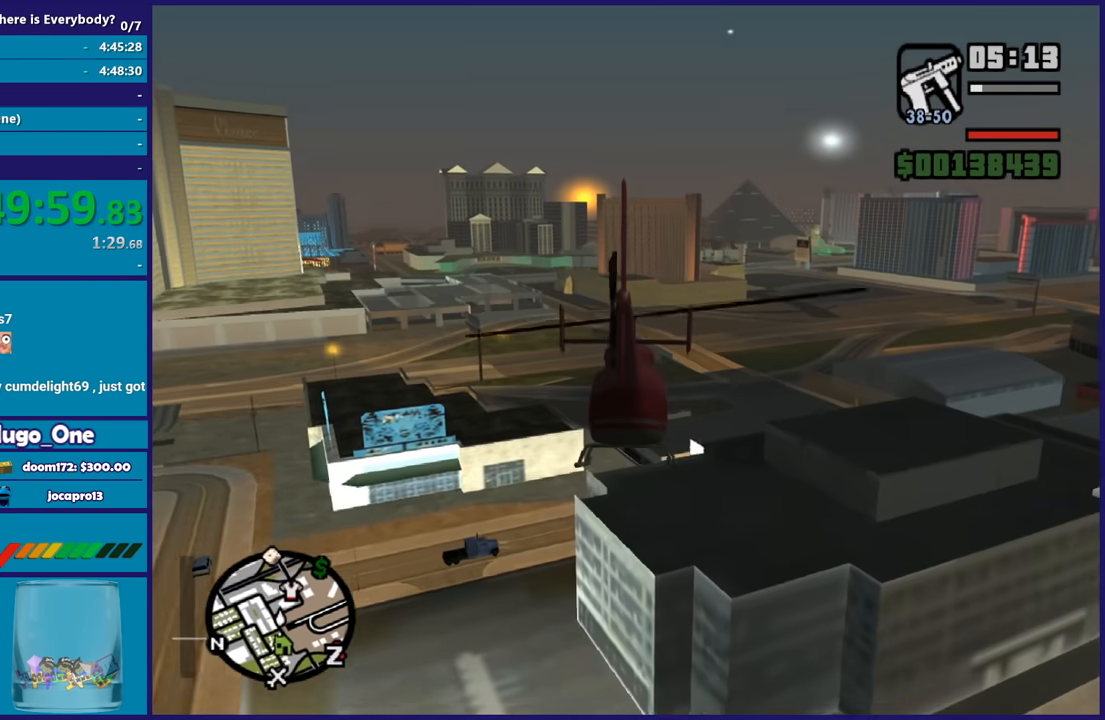
{"buttons": ["L1", "R2"], "left_stick": "up-left", "button_events": [[368, "L1", "down"]]}
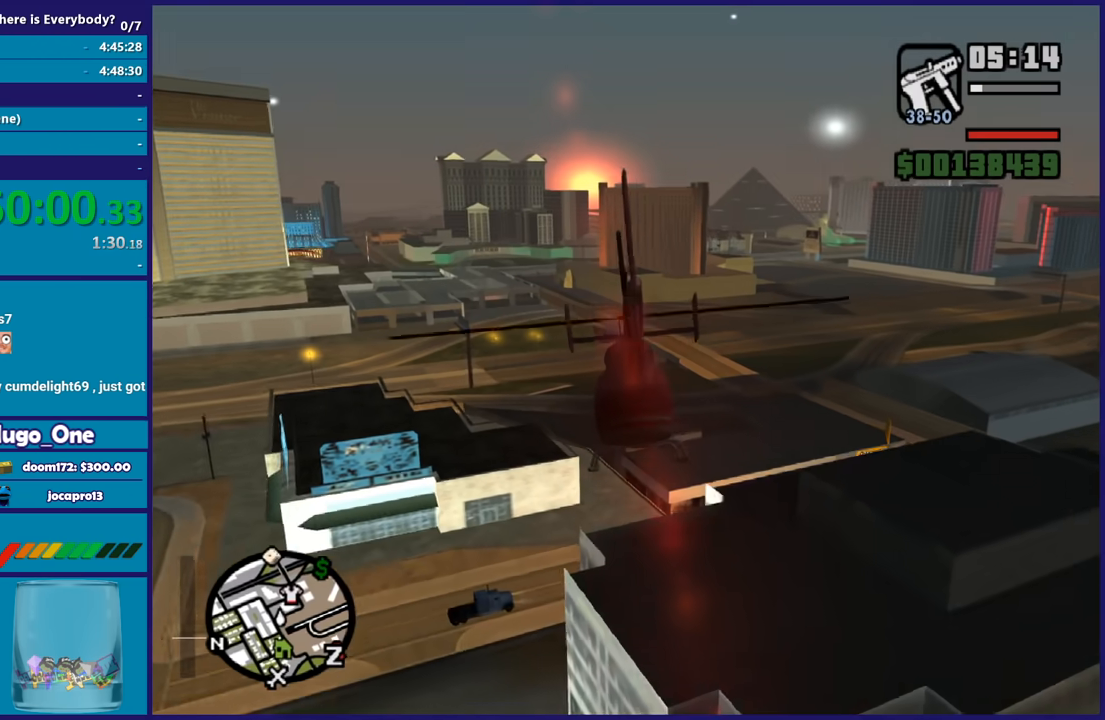
{"buttons": ["R2"], "left_stick": "up-left", "button_events": [[67, "L1", "up"], [367, "R2", "up"], [434, "R2", "down"]]}
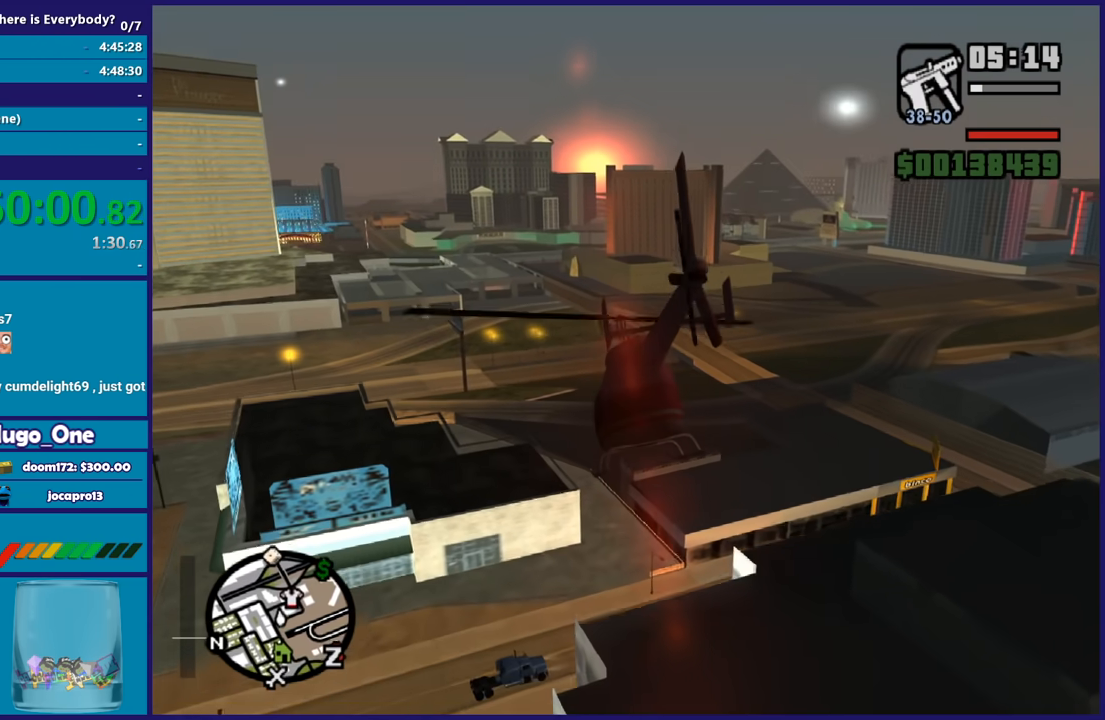
{"buttons": ["R2"], "left_stick": "up-right", "button_events": [[401, "R2", "up"], [468, "R2", "down"]]}
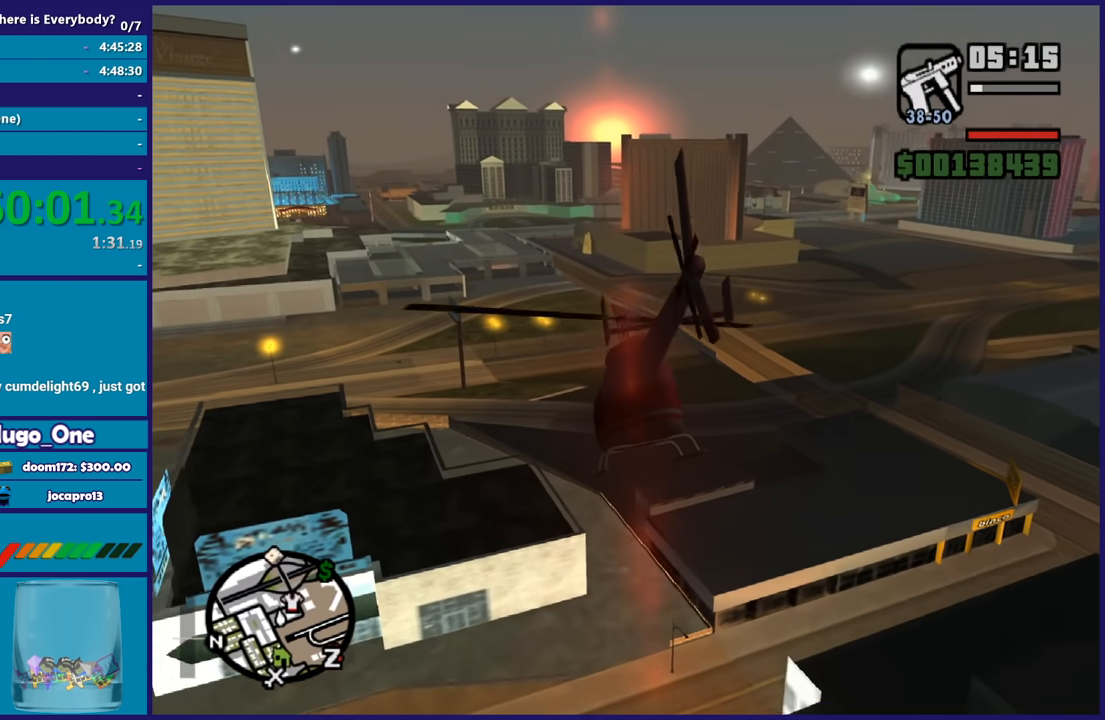
{"buttons": ["R2"], "left_stick": "up-left", "button_events": [[133, "R2", "up"], [200, "R2", "down"], [367, "R2", "up"], [467, "R2", "down"]]}
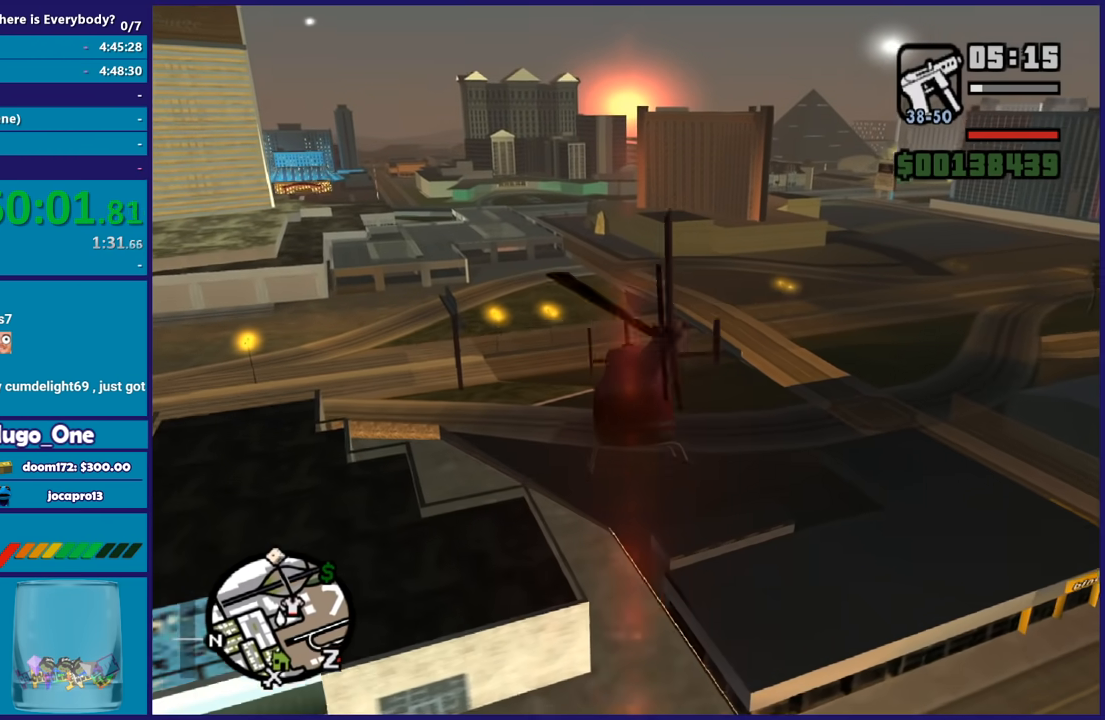
{"buttons": [], "left_stick": "up-left", "button_events": [[201, "R2", "up"], [301, "R2", "down"], [434, "R2", "up"]]}
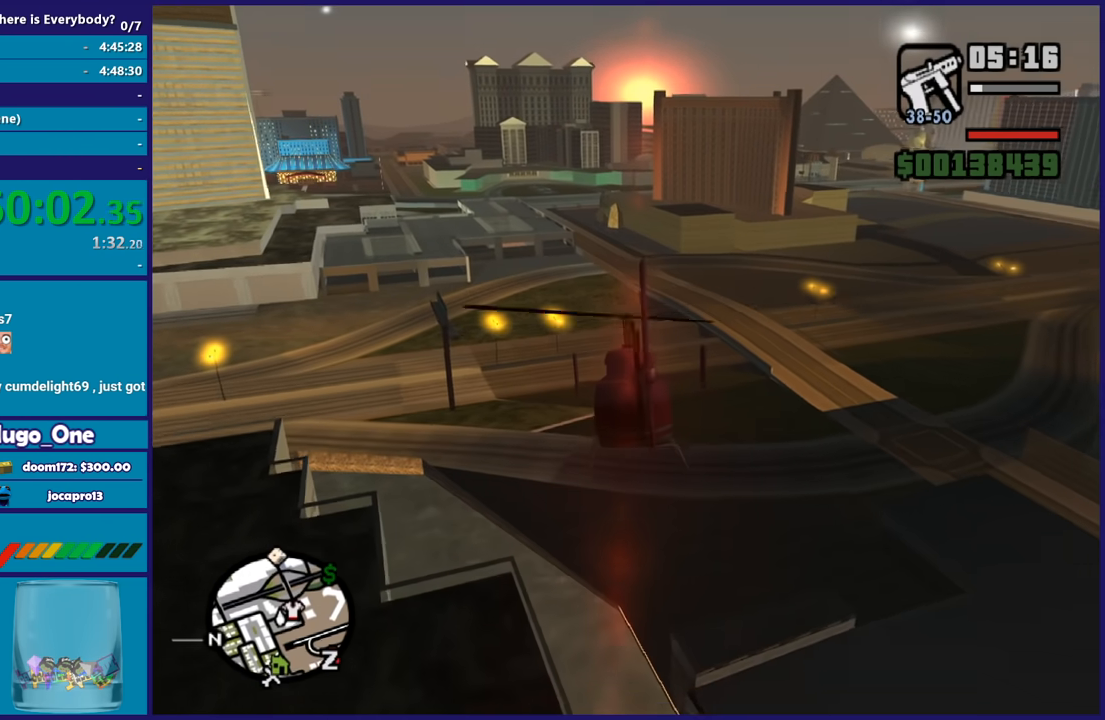
{"buttons": [], "left_stick": "center", "button_events": [[33, "R2", "down"], [234, "R2", "up"], [334, "R2", "down"], [467, "R2", "up"]]}
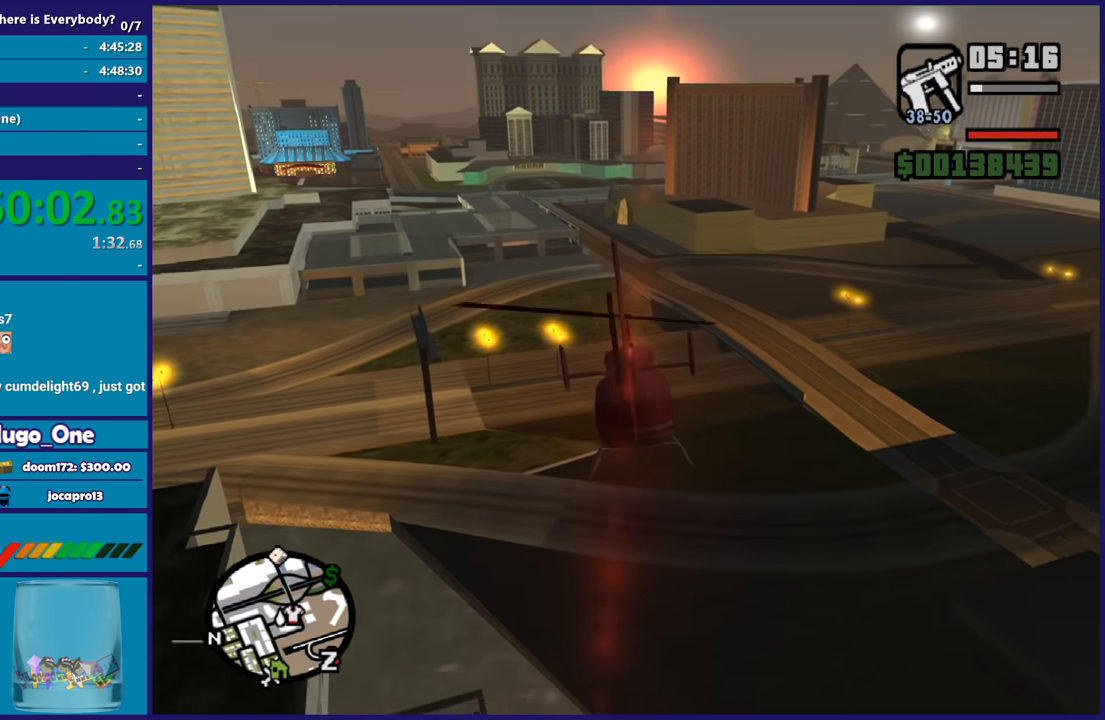
{"buttons": ["R2"], "left_stick": "up", "button_events": [[67, "R2", "down"], [234, "R2", "up"], [301, "R2", "down"]]}
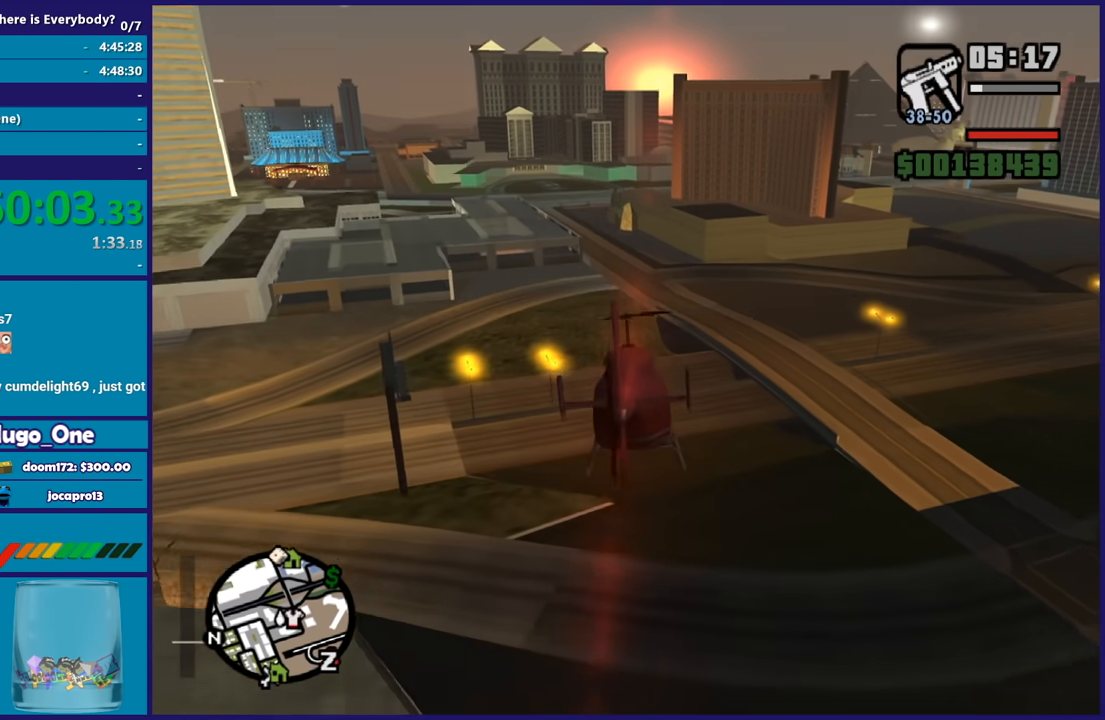
{"buttons": [], "left_stick": "up-left", "button_events": [[434, "R2", "up"]]}
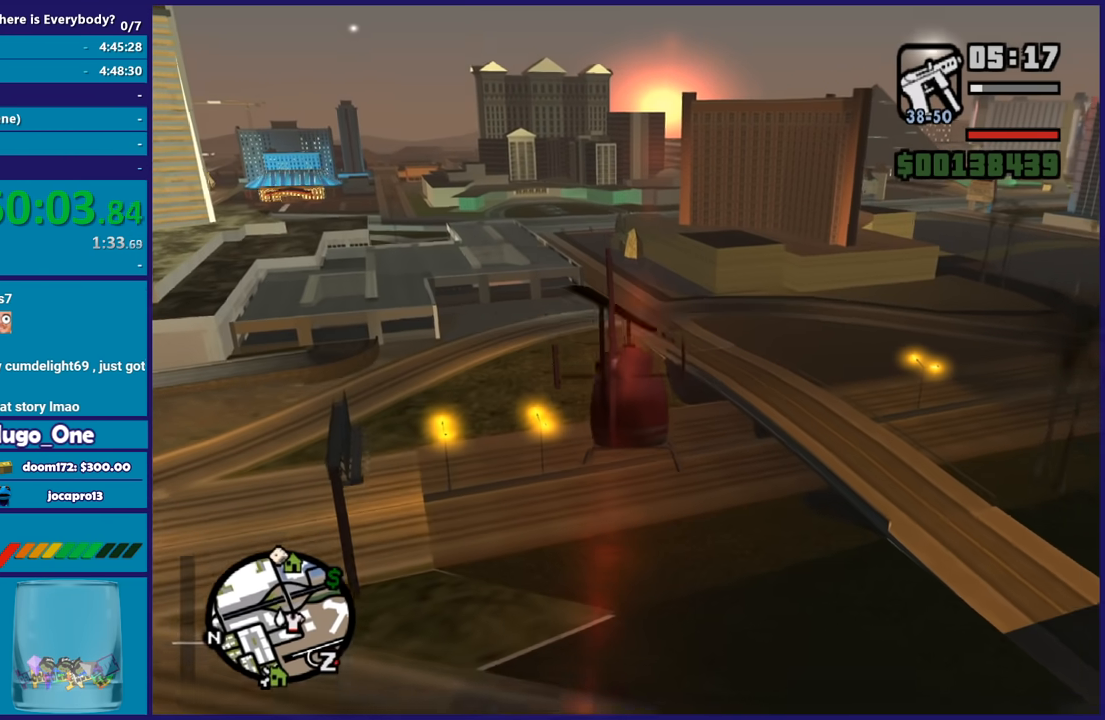
{"buttons": ["R2"], "left_stick": "up-left", "button_events": [[67, "R2", "down"], [267, "R2", "up"], [401, "R2", "down"]]}
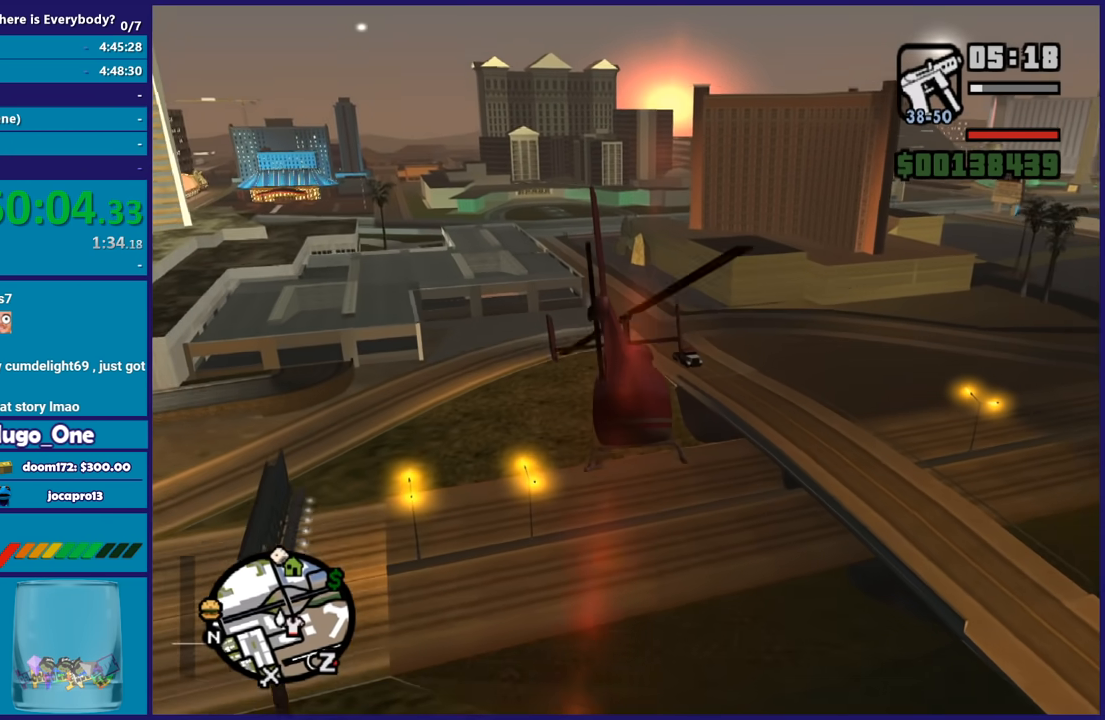
{"buttons": ["R2"], "left_stick": "up-left", "button_events": [[67, "R2", "up"], [167, "R2", "down"], [334, "R2", "up"], [434, "R2", "down"]]}
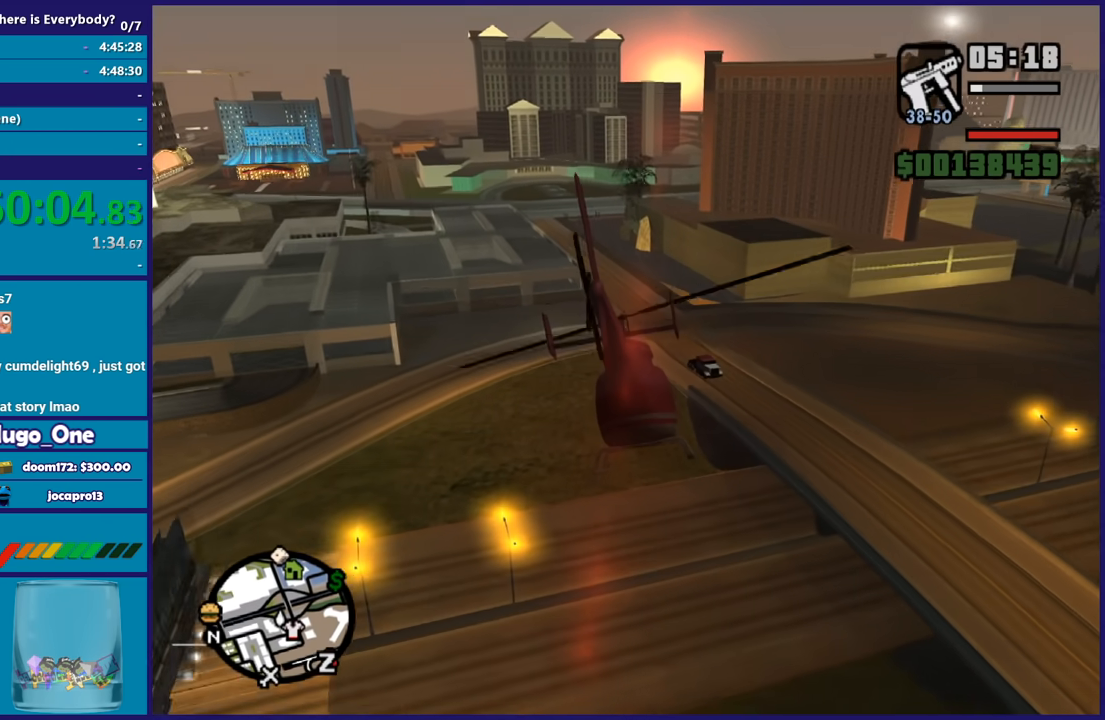
{"buttons": ["R2"], "left_stick": "center", "button_events": [[167, "R2", "up"], [234, "R2", "down"], [401, "R2", "up"], [501, "R2", "down"]]}
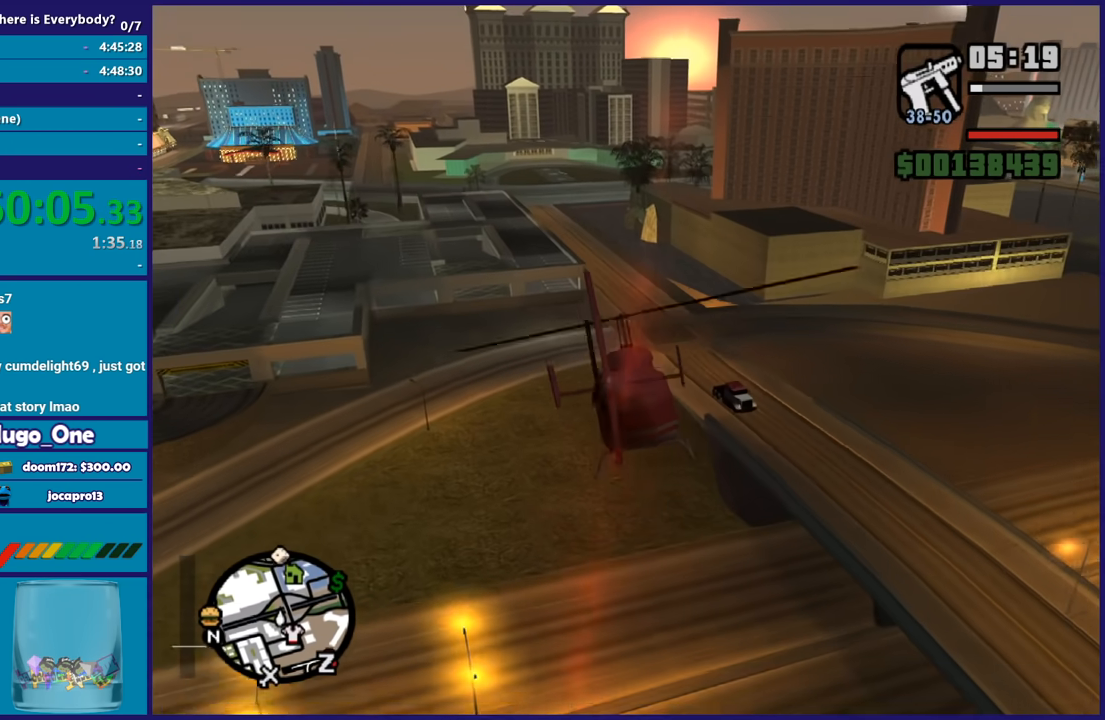
{"buttons": ["R2"], "left_stick": "up-left", "button_events": [[133, "R2", "up"], [234, "R2", "down"], [367, "R2", "up"], [467, "R2", "down"]]}
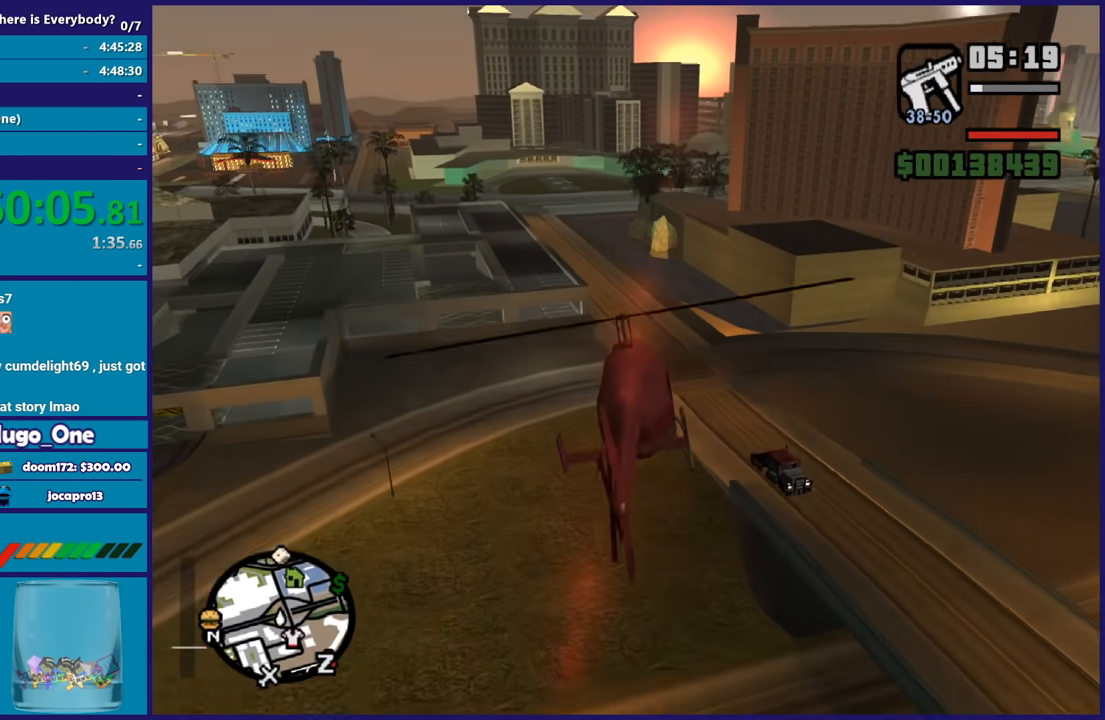
{"buttons": [], "left_stick": "up-left", "button_events": [[234, "R2", "up"], [334, "R2", "down"], [501, "R2", "up"]]}
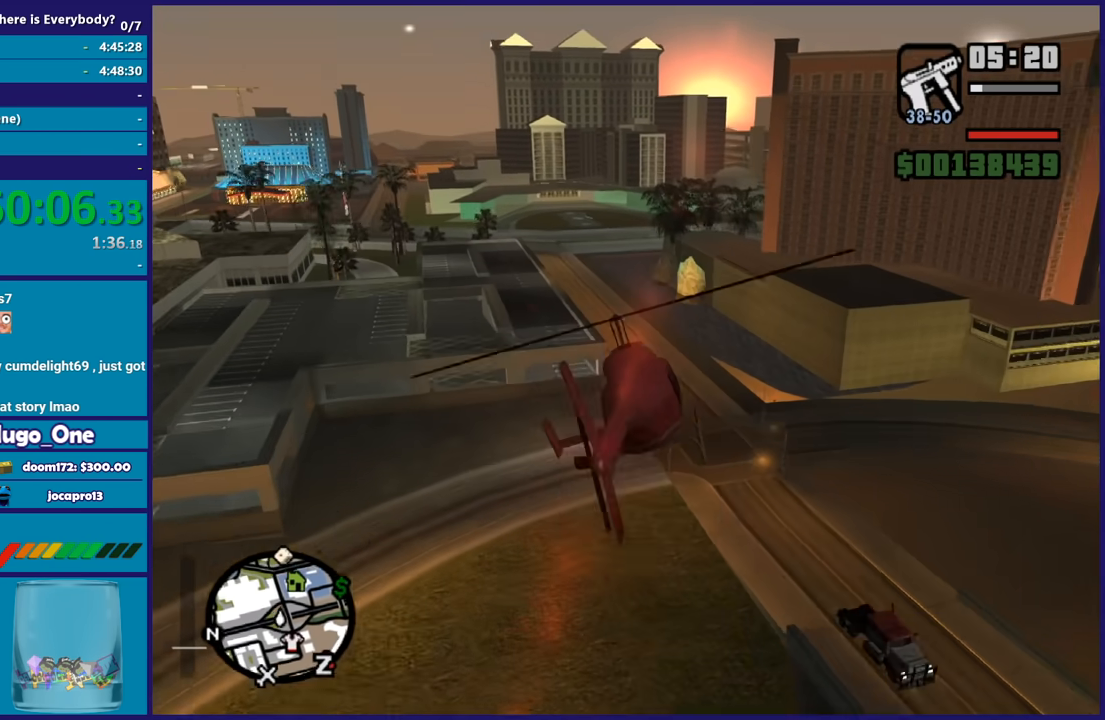
{"buttons": [], "left_stick": "up", "button_events": [[100, "R2", "down"], [234, "R2", "up"], [334, "R2", "down"], [500, "R2", "up"]]}
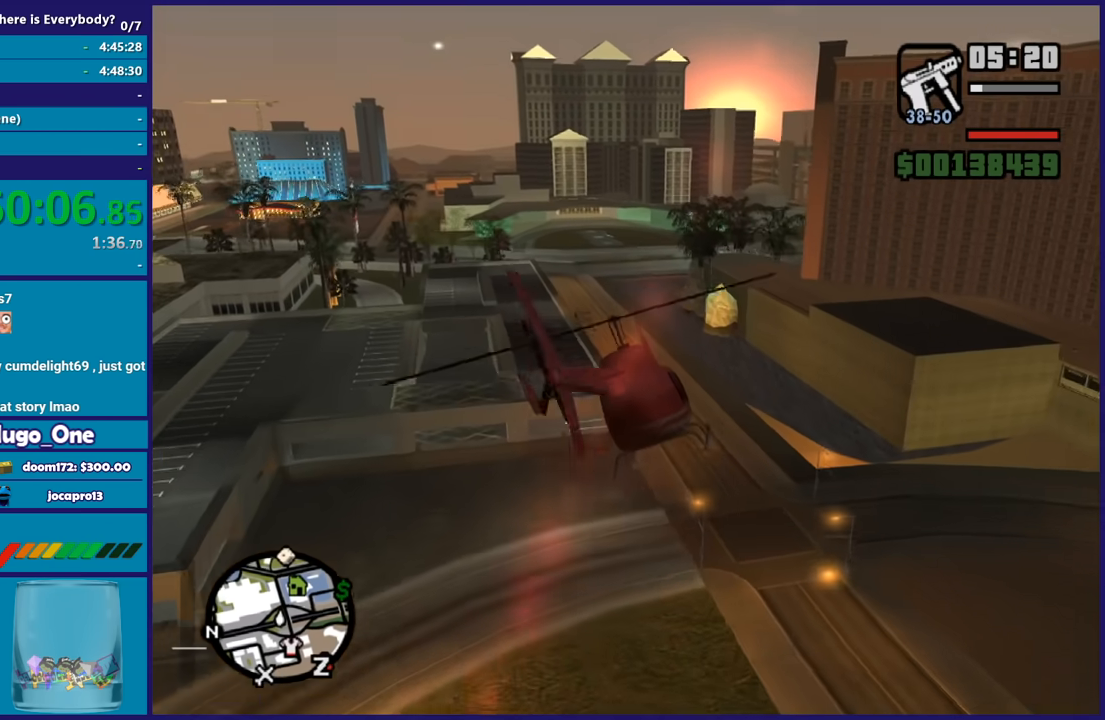
{"buttons": [], "left_stick": "center", "button_events": [[101, "R2", "down"], [234, "R2", "up"], [367, "R2", "down"], [501, "R2", "up"]]}
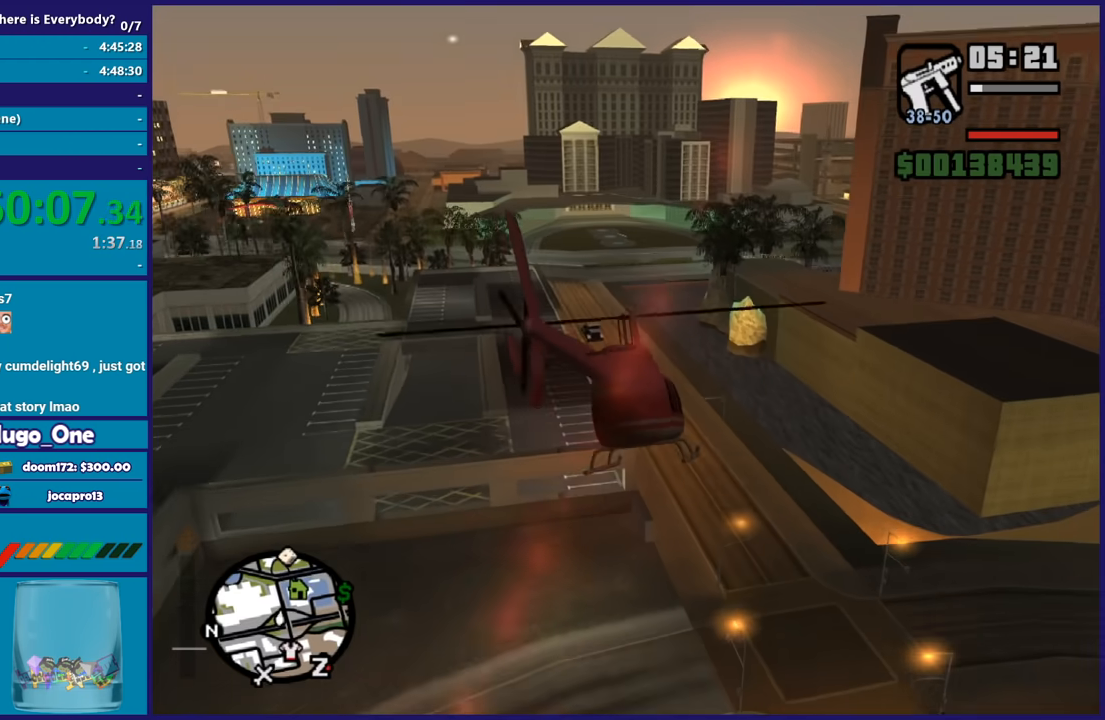
{"buttons": [], "left_stick": "up", "button_events": [[100, "R2", "down"], [267, "R2", "up"], [334, "R2", "down"], [500, "R2", "up"]]}
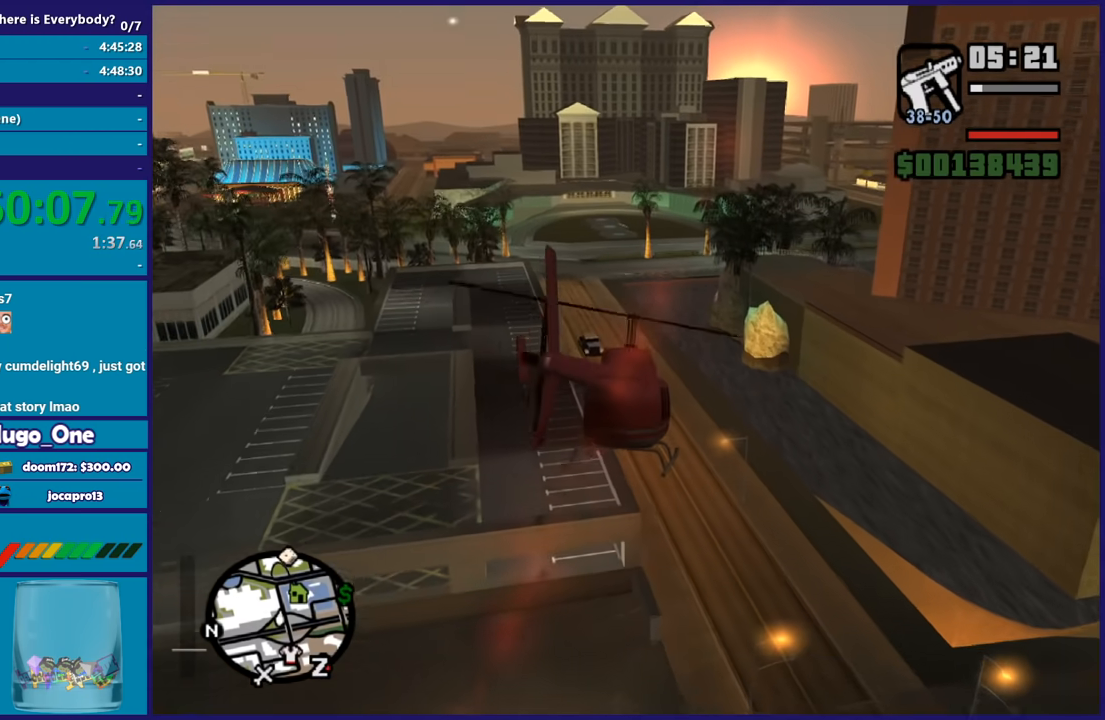
{"buttons": [], "left_stick": "up-left", "button_events": [[101, "R2", "down"], [201, "R2", "up"], [301, "R2", "down"], [434, "R2", "up"]]}
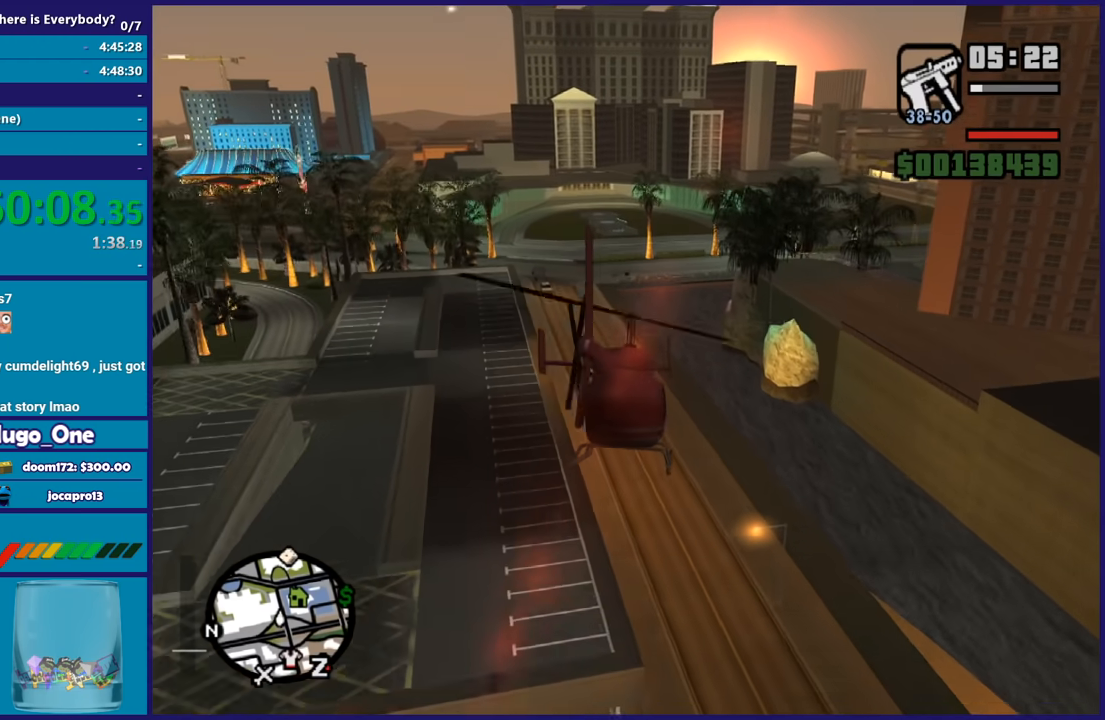
{"buttons": [], "left_stick": "up-left", "button_events": [[33, "R2", "down"], [234, "R2", "up"], [334, "R2", "down"], [500, "R2", "up"]]}